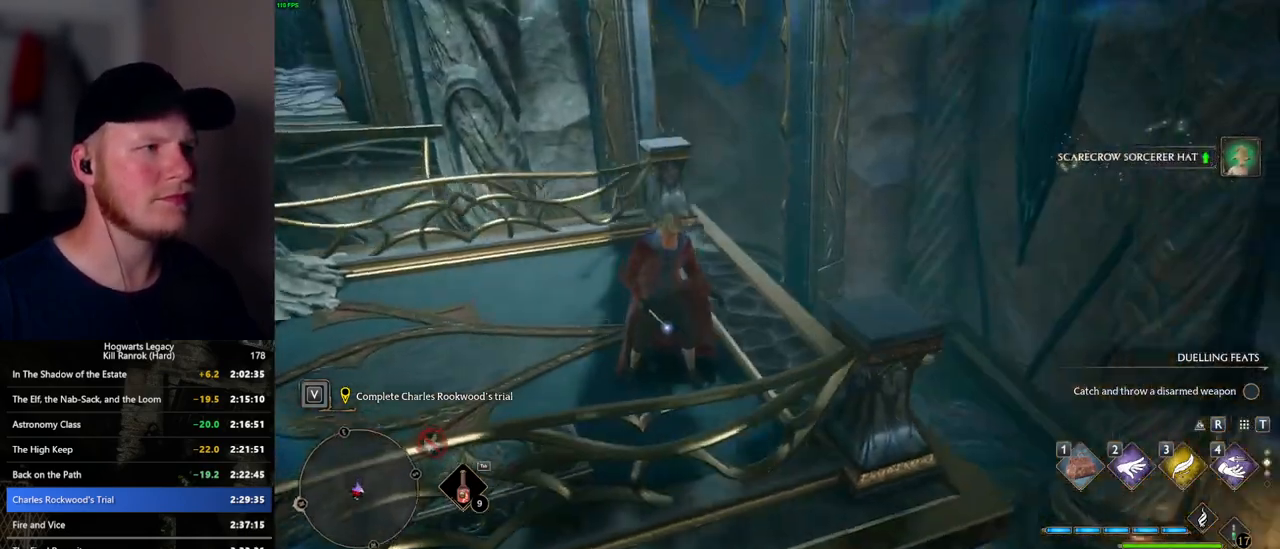
Gameplay with keyboard and mouse; each line is a JSON object with the keys and mouse buttons held at the frame after it. "events" lists presses ("down") and releases ("up") of ".", "/", "0", "1", "2", "3", "4", "5", "6", "7", "8", "9", "a", "alt_l", "alt_r", "b", "backslash", "backspace", "c", "caps_lock", "comma", "ctrl_l", "ctrl_r", "d", "e", "equals", "escape", "f", "f1", "f10", "f11", "f12", "f2", "f3", "f4", "f5", "f6", "f7", "f8", "f9", "g", "h", "i", "j", "k", "l", "lbracket", "m", "minus", "n", "o", "p", "q", "quote", "r", "rbracket", "return", "s", "semicolon", "shift_l", "shift_r", "space", "super_l", "super_r", "t", "tab", "tilde", "u", "v", "w", "x", "y", "z", "mouse_left", "mouse_wheel", "mouse_right", "mouse_mb4" and "mouse_mb5" between this image and that frame as [ms after this image, input, new state], when the widget could be followed in between. "mouse_left", "mouse_wheel", "mouse_right", "mouse_mb4", "mouse_mb5" = the "left", "wheel", "right", "mb4", "mb5" buttons of the "mouse" list. No other keys are recorded. "wheel" means that the mouse wheel is clicked or scrolled. Mouse movement is not recorded.
{"keys": ["w"], "mouse": [], "events": [[467, "w", "down"]]}
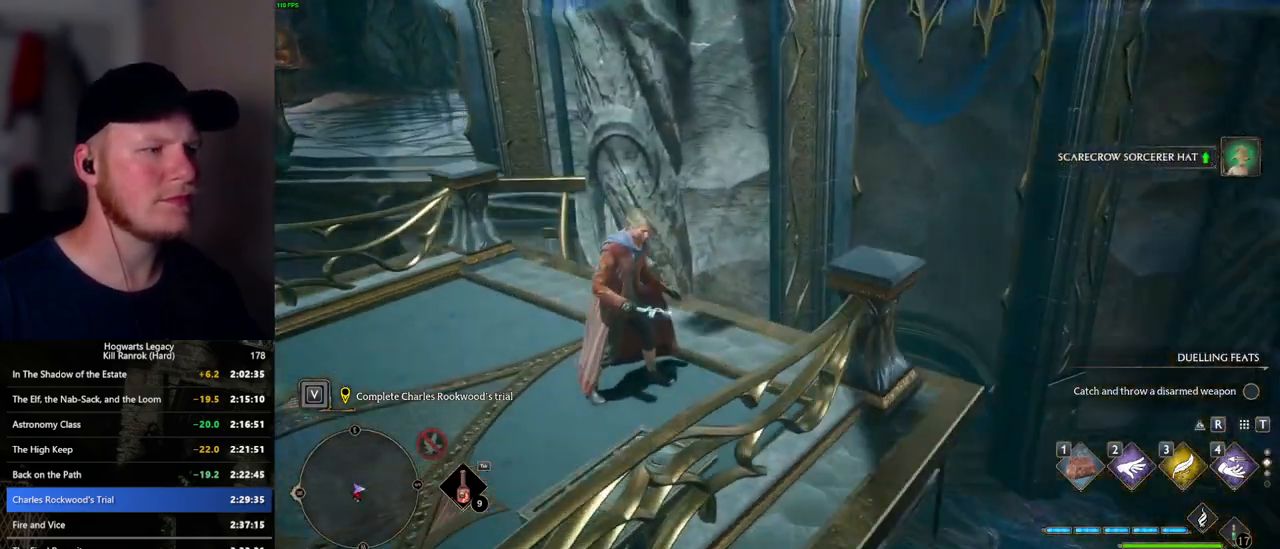
{"keys": ["w"], "mouse": [], "events": [[217, "shift_l", "down"], [334, "shift_l", "up"]]}
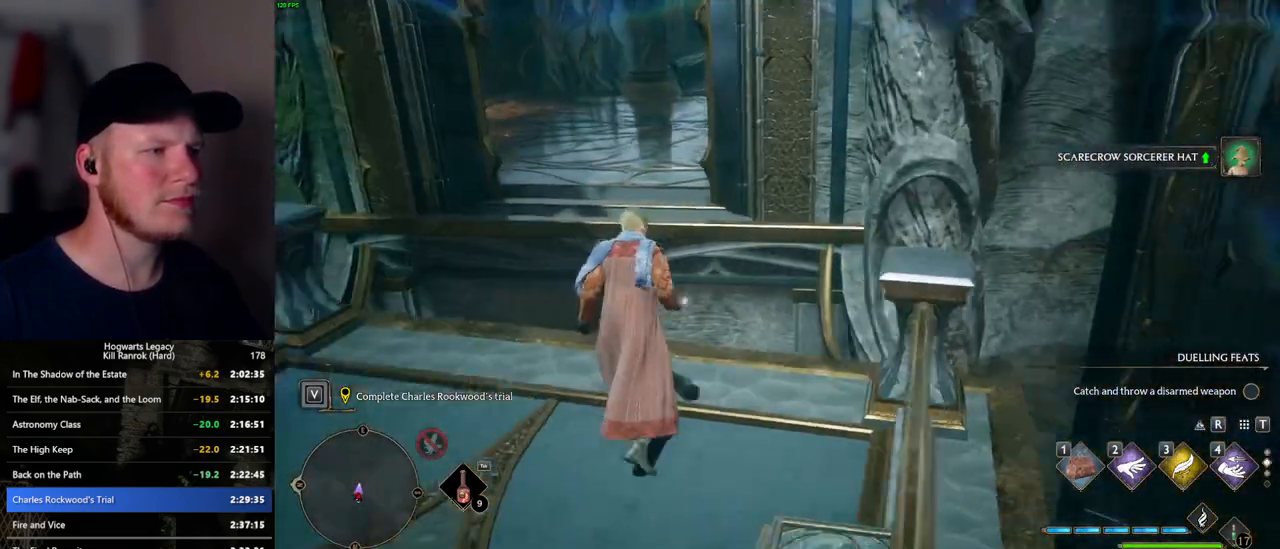
{"keys": ["w"], "mouse": ["mb5"], "events": [[134, "mouse_mb5", "down"]]}
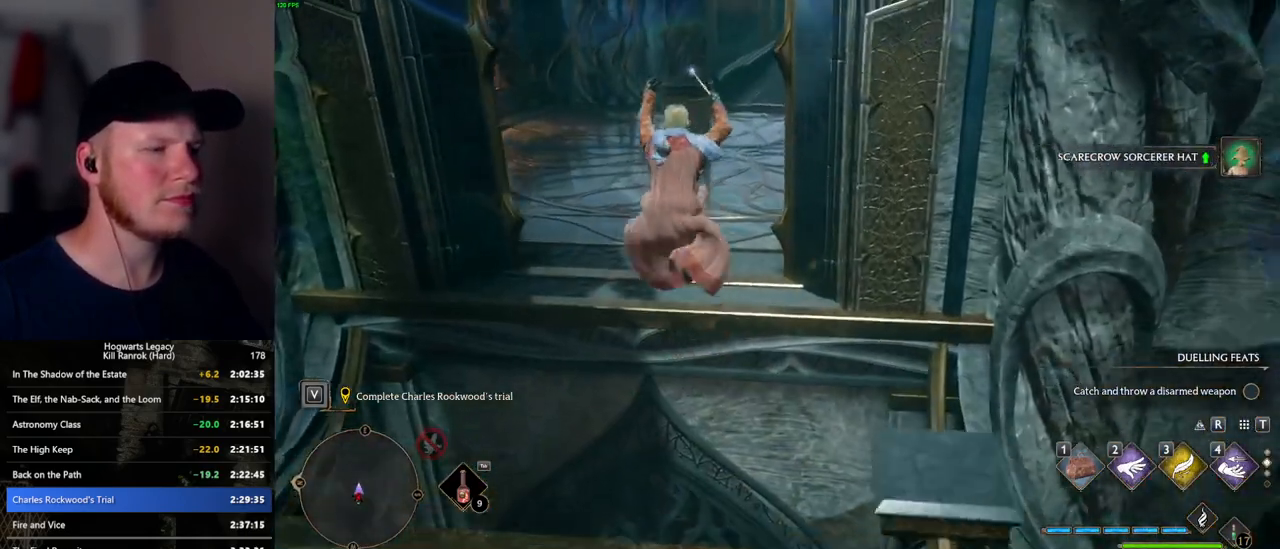
{"keys": ["w"], "mouse": [], "events": [[17, "mouse_mb5", "up"]]}
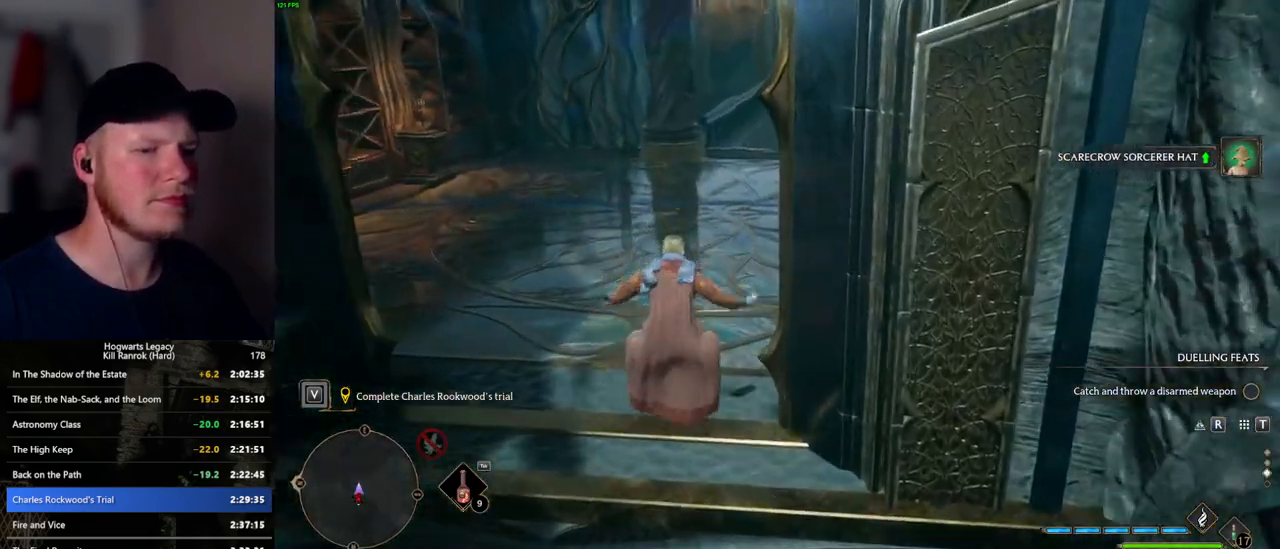
{"keys": ["space", "w"], "mouse": [], "events": [[150, "space", "down"]]}
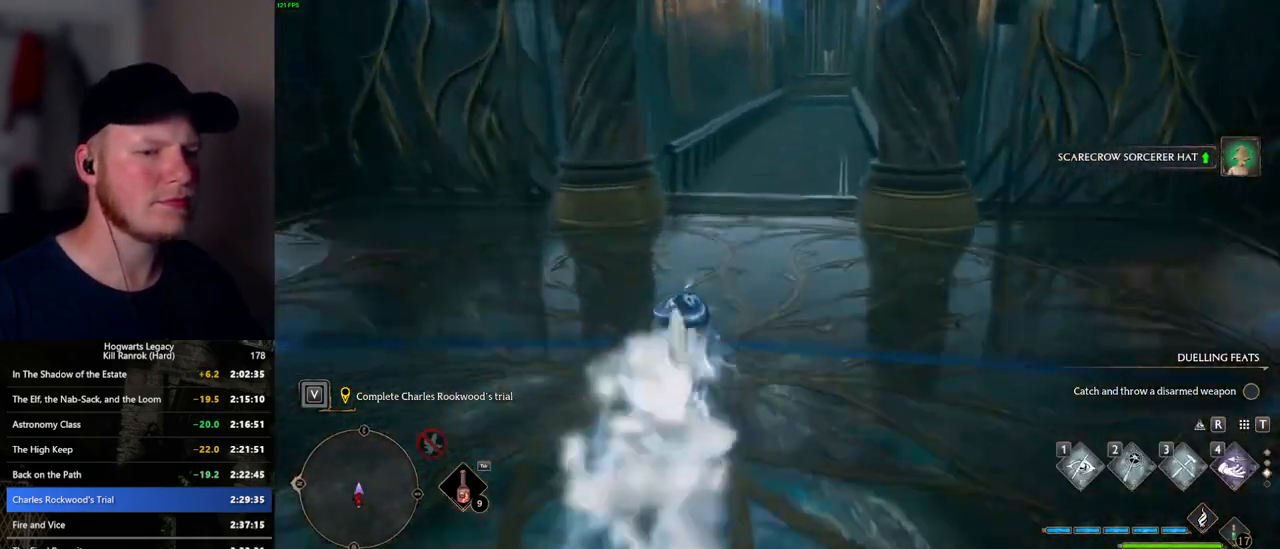
{"keys": ["space", "w"], "mouse": [], "events": [[134, "space", "up"], [500, "space", "down"]]}
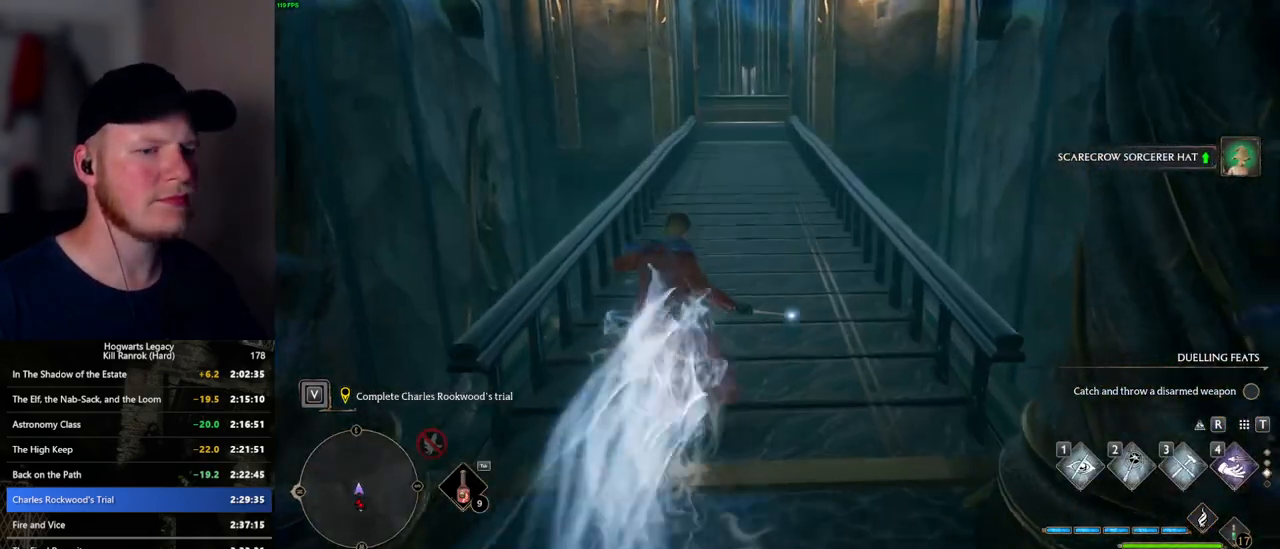
{"keys": ["space", "w"], "mouse": [], "events": [[250, "mouse_wheel", "down"], [284, "mouse_wheel", "up"]]}
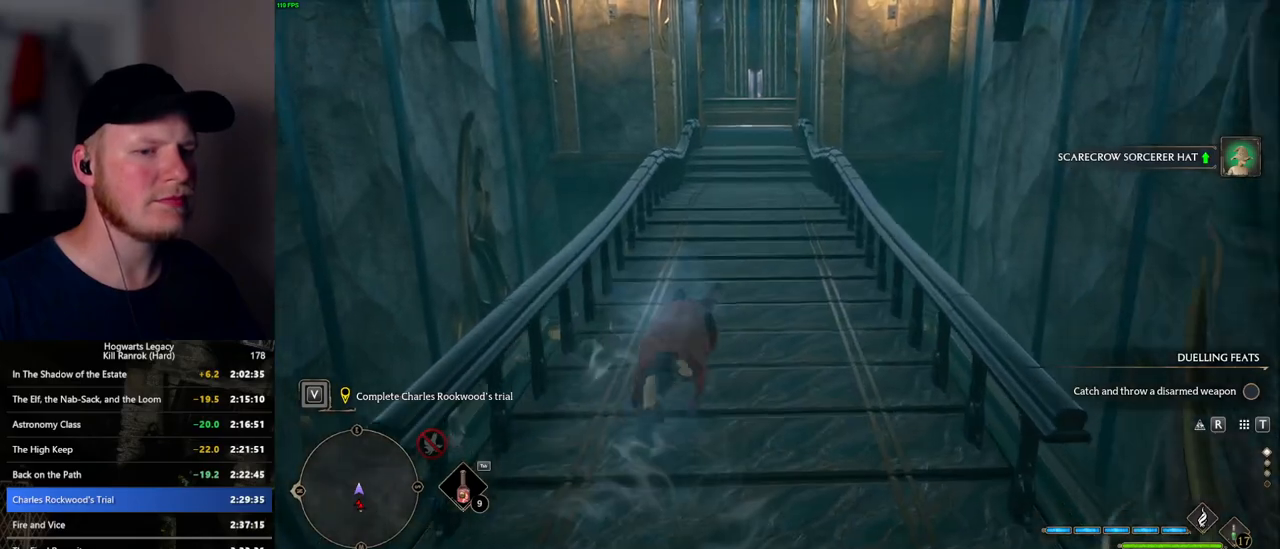
{"keys": ["w"], "mouse": [], "events": [[250, "space", "up"]]}
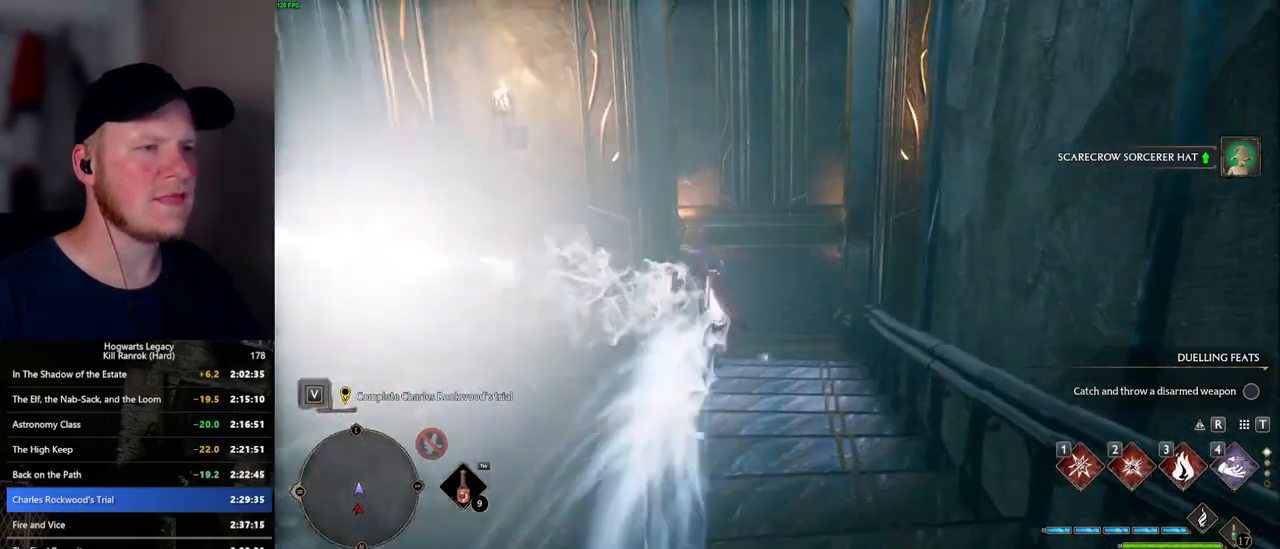
{"keys": ["space", "w"], "mouse": [], "events": [[67, "space", "down"]]}
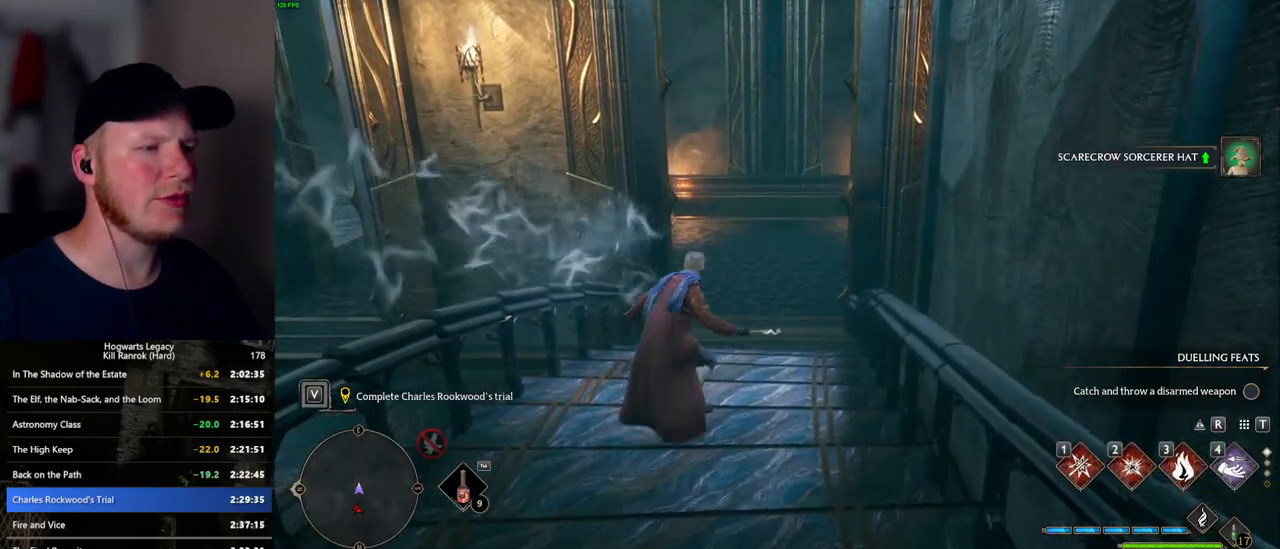
{"keys": ["w"], "mouse": [], "events": [[467, "space", "up"]]}
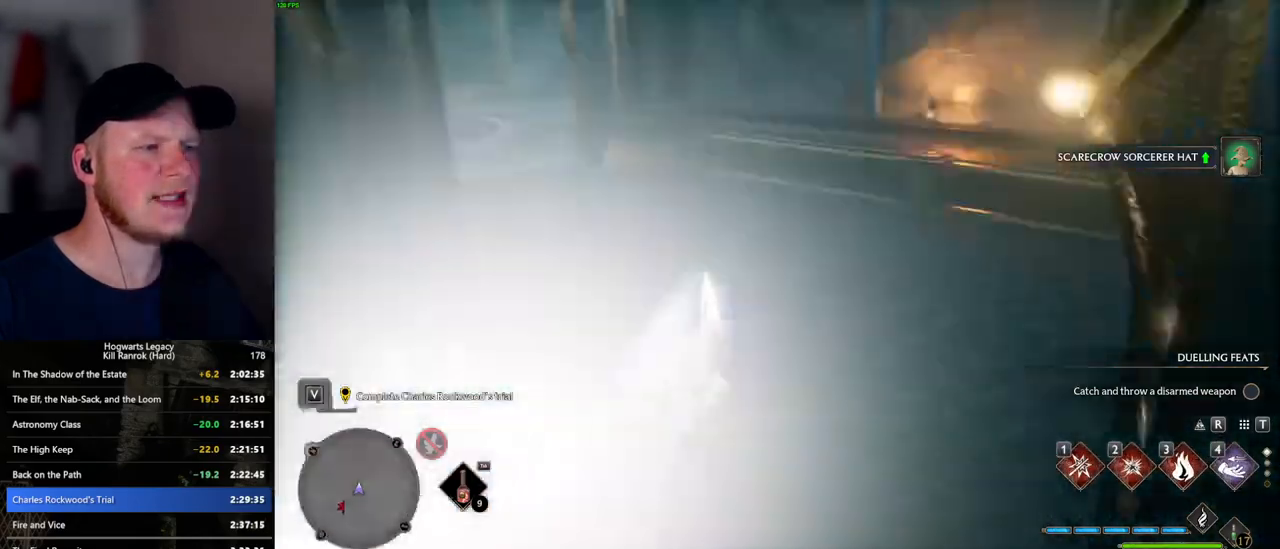
{"keys": ["space", "w"], "mouse": [], "events": [[350, "space", "down"]]}
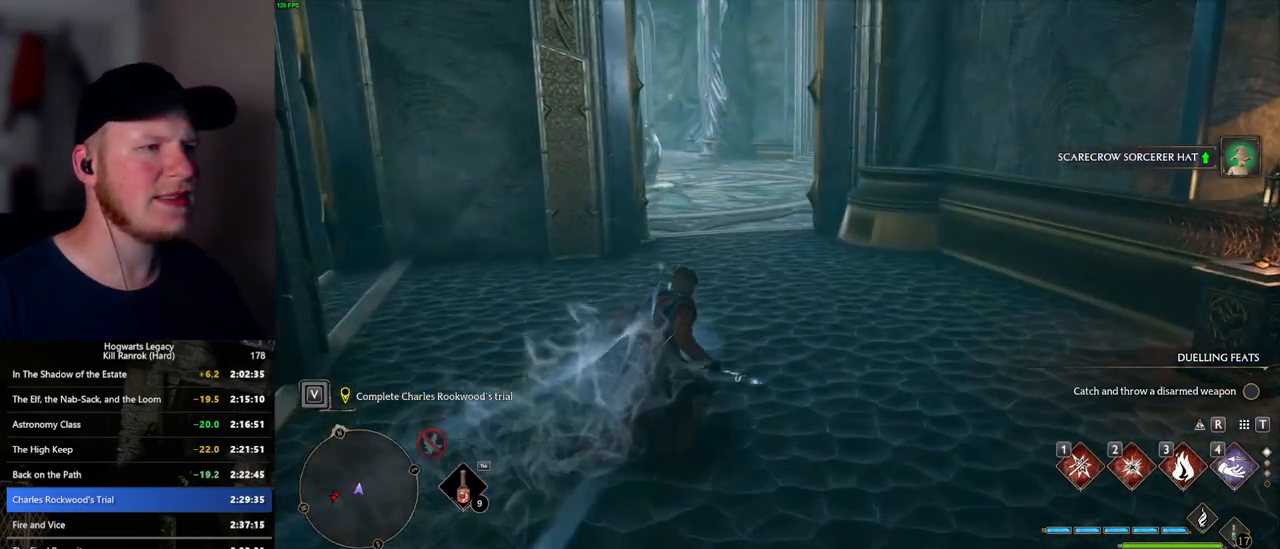
{"keys": ["space", "w"], "mouse": [], "events": []}
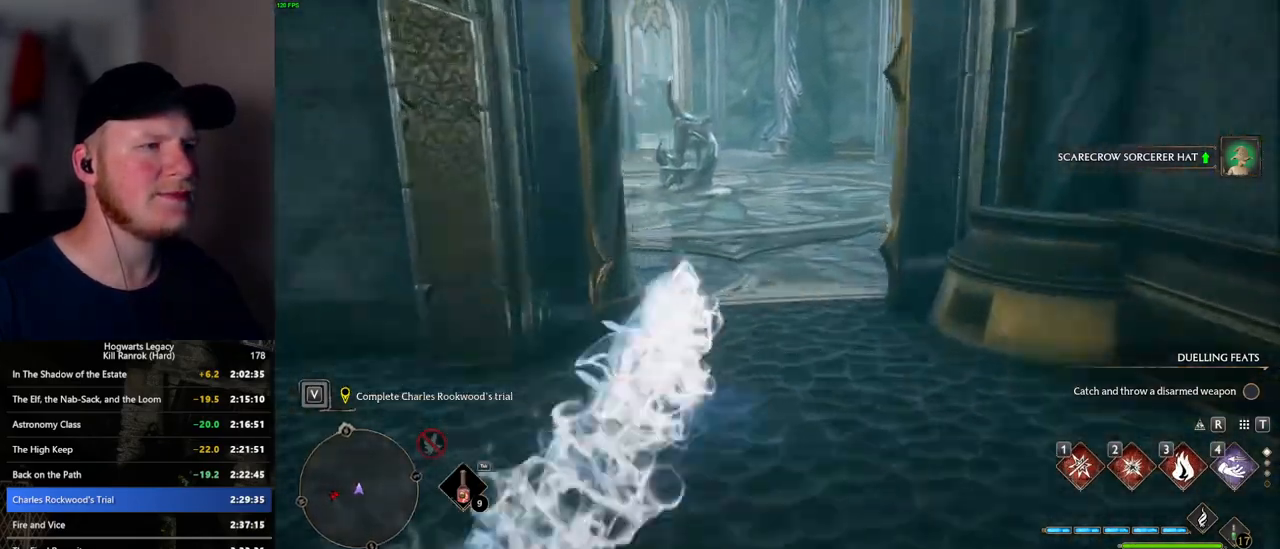
{"keys": ["space", "w"], "mouse": [], "events": [[150, "space", "up"], [450, "space", "down"]]}
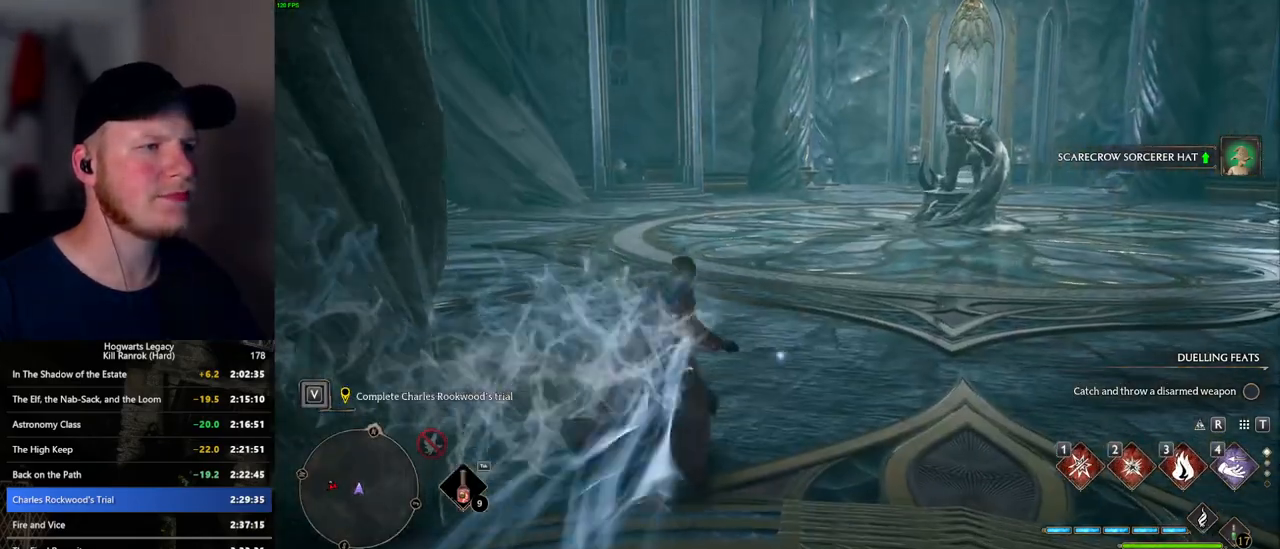
{"keys": ["space", "w"], "mouse": [], "events": []}
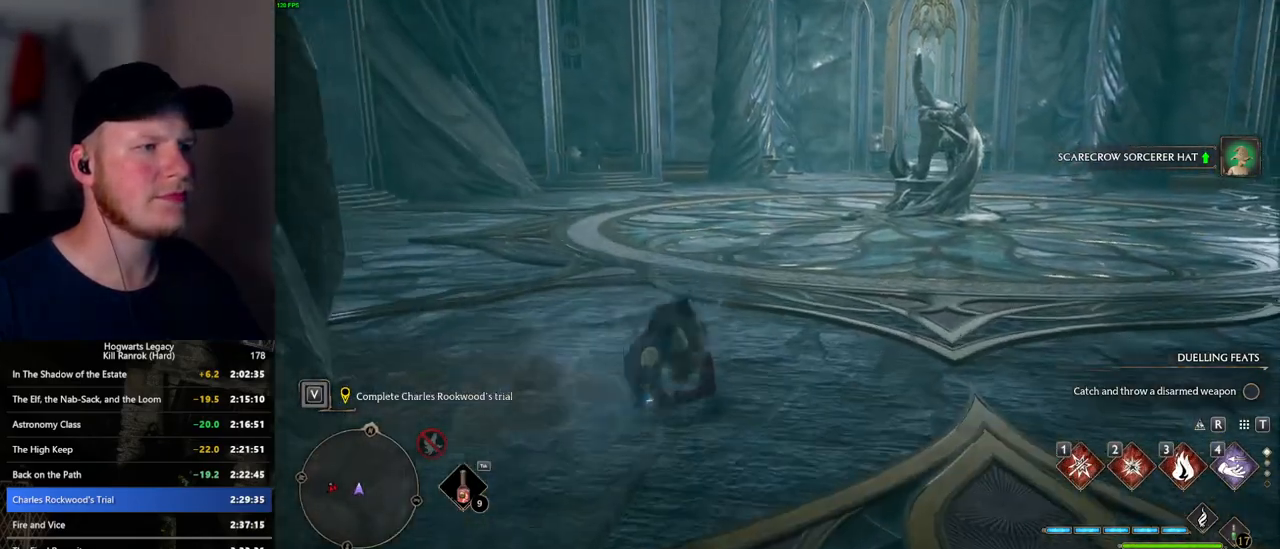
{"keys": ["w"], "mouse": [], "events": [[450, "space", "up"]]}
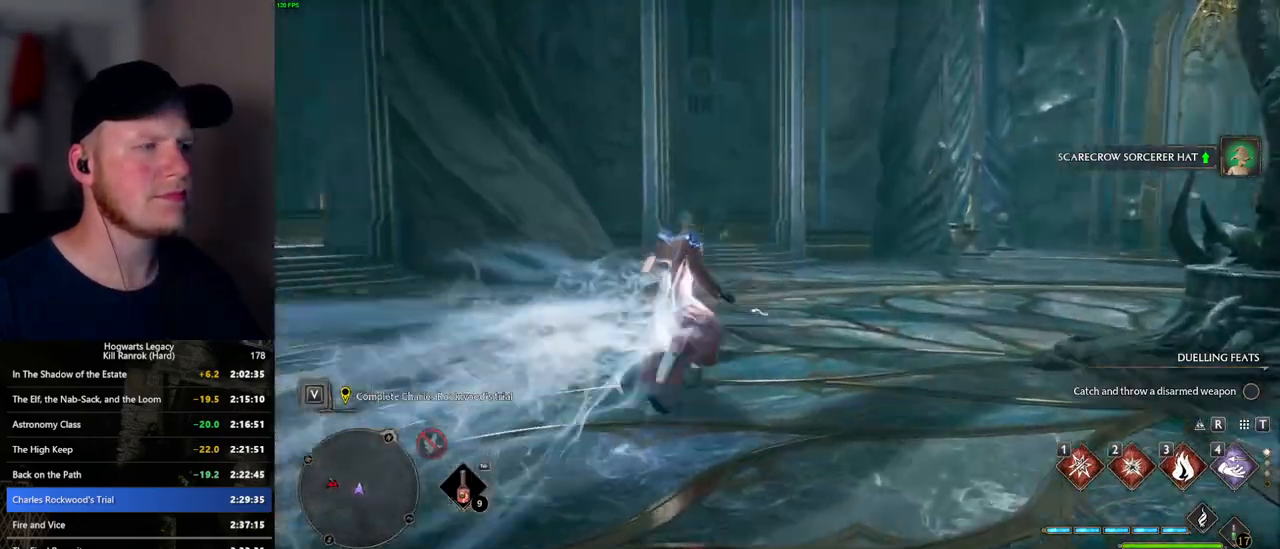
{"keys": ["w"], "mouse": ["right"], "events": [[267, "mouse_right", "down"]]}
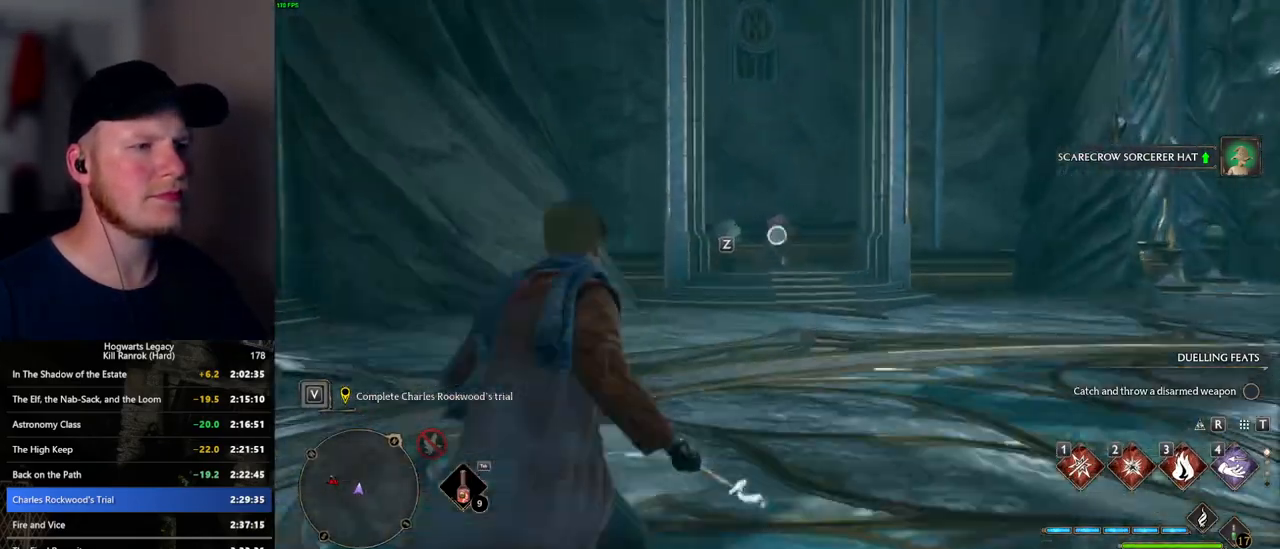
{"keys": ["w"], "mouse": ["right"], "events": [[150, "4", "down"], [250, "4", "up"]]}
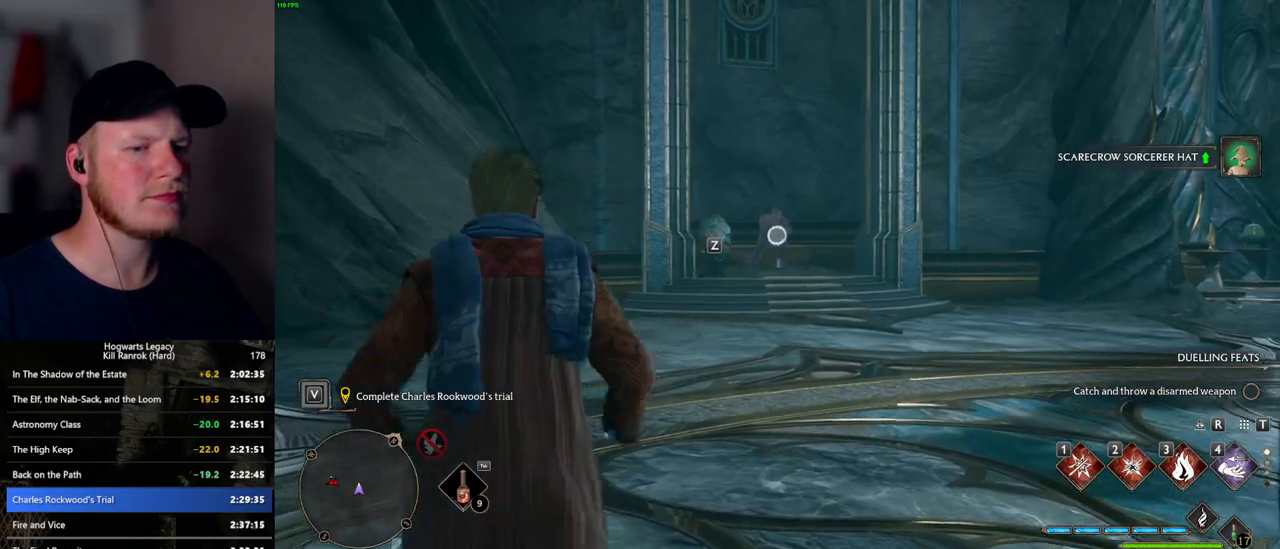
{"keys": ["w"], "mouse": ["right"], "events": [[300, "4", "down"], [400, "4", "up"]]}
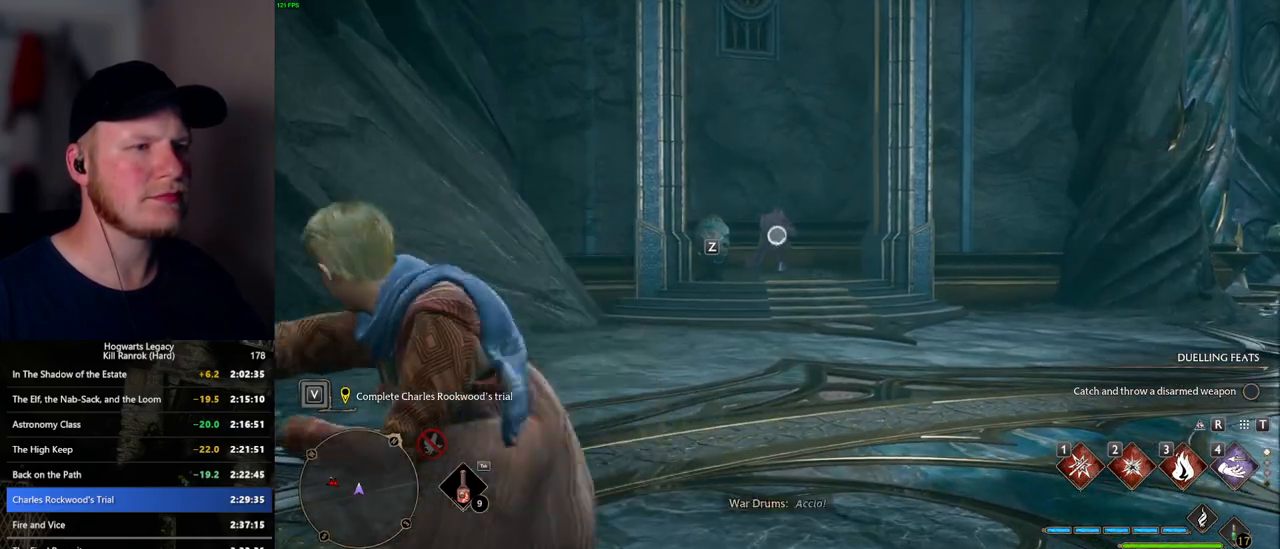
{"keys": ["w"], "mouse": [], "events": [[434, "mouse_right", "up"]]}
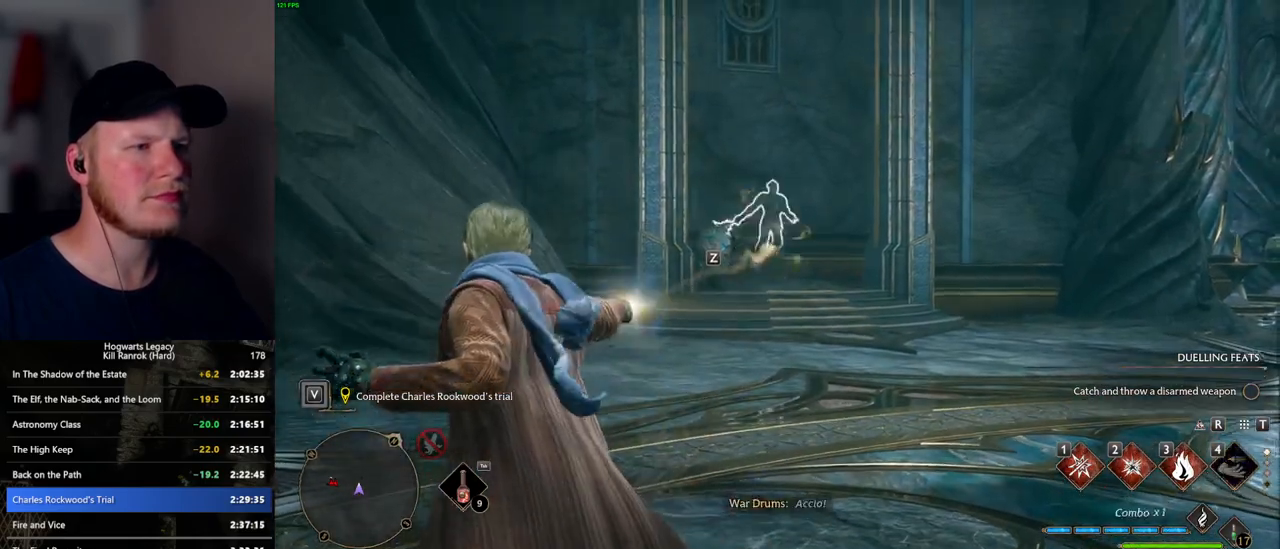
{"keys": ["w"], "mouse": [], "events": [[50, "3", "down"], [117, "3", "up"], [217, "3", "down"], [284, "3", "up"], [350, "3", "down"], [450, "3", "up"]]}
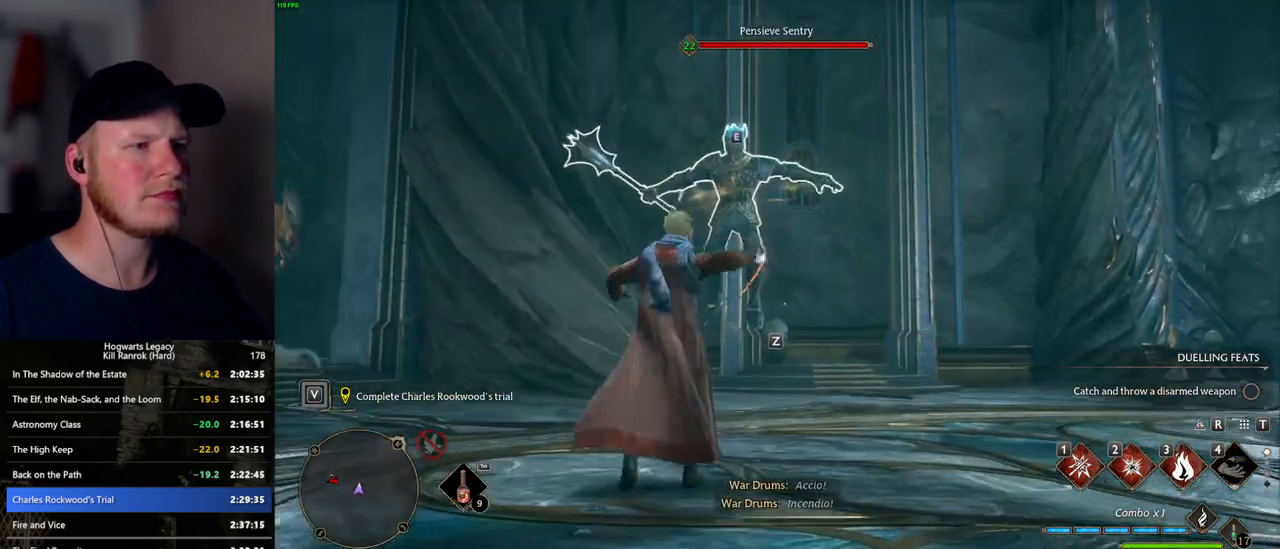
{"keys": ["w"], "mouse": [], "events": [[17, "3", "down"], [134, "3", "up"]]}
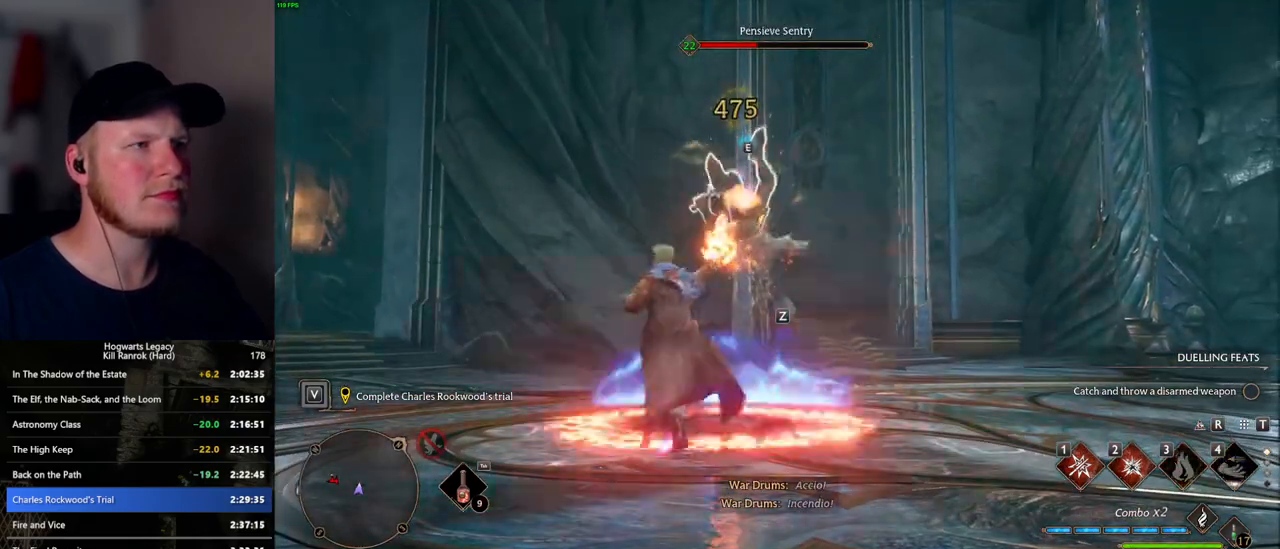
{"keys": ["w"], "mouse": [], "events": [[84, "z", "down"], [184, "z", "up"]]}
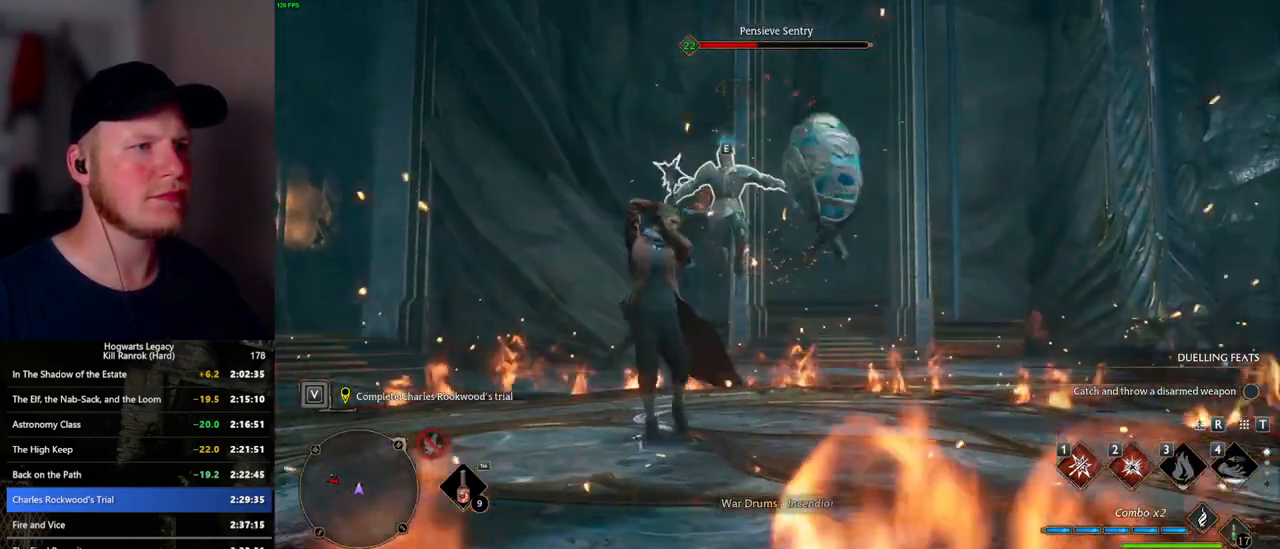
{"keys": ["w"], "mouse": [], "events": []}
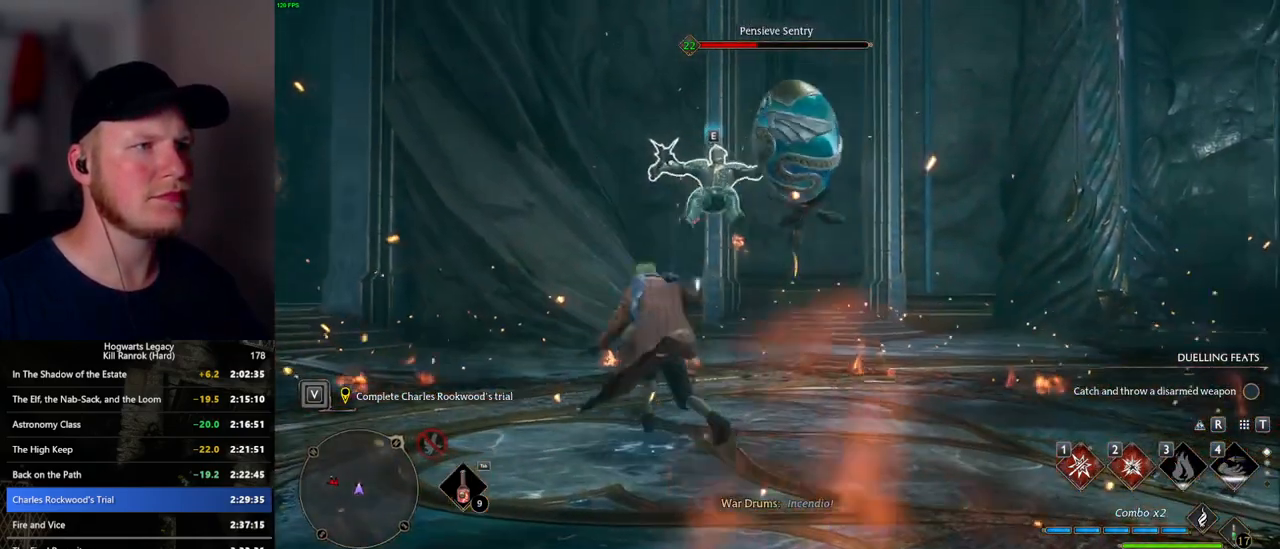
{"keys": ["d", "space", "w"], "mouse": [], "events": [[150, "shift_l", "down"], [167, "space", "down"], [184, "d", "down"], [284, "shift_l", "up"]]}
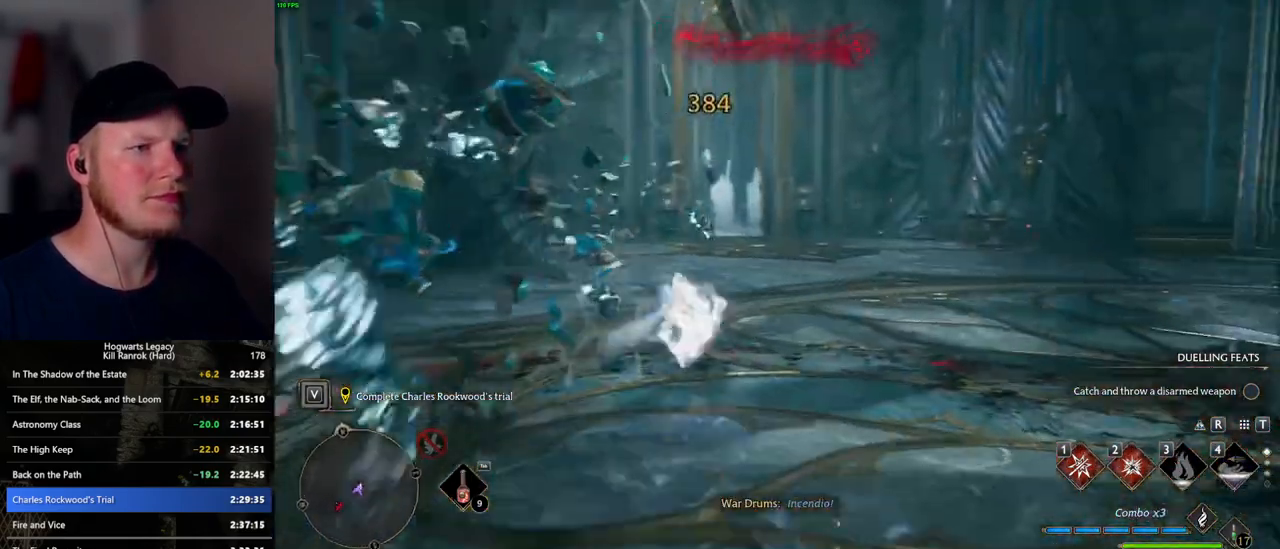
{"keys": ["w"], "mouse": ["right"], "events": [[117, "d", "up"], [267, "space", "up"], [500, "mouse_right", "down"]]}
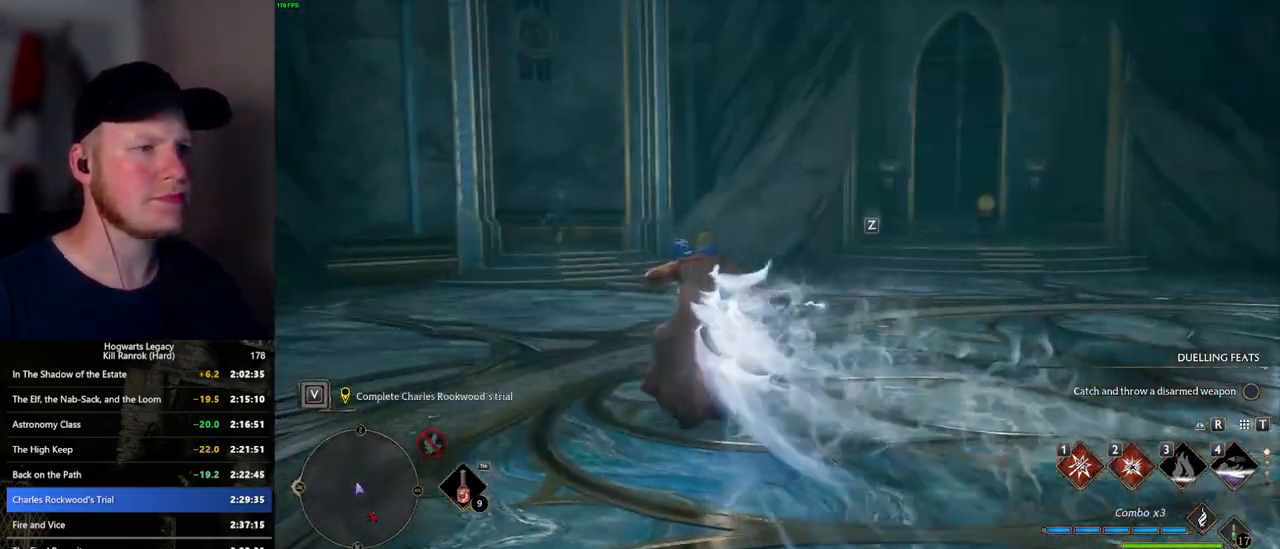
{"keys": ["w"], "mouse": ["right"], "events": []}
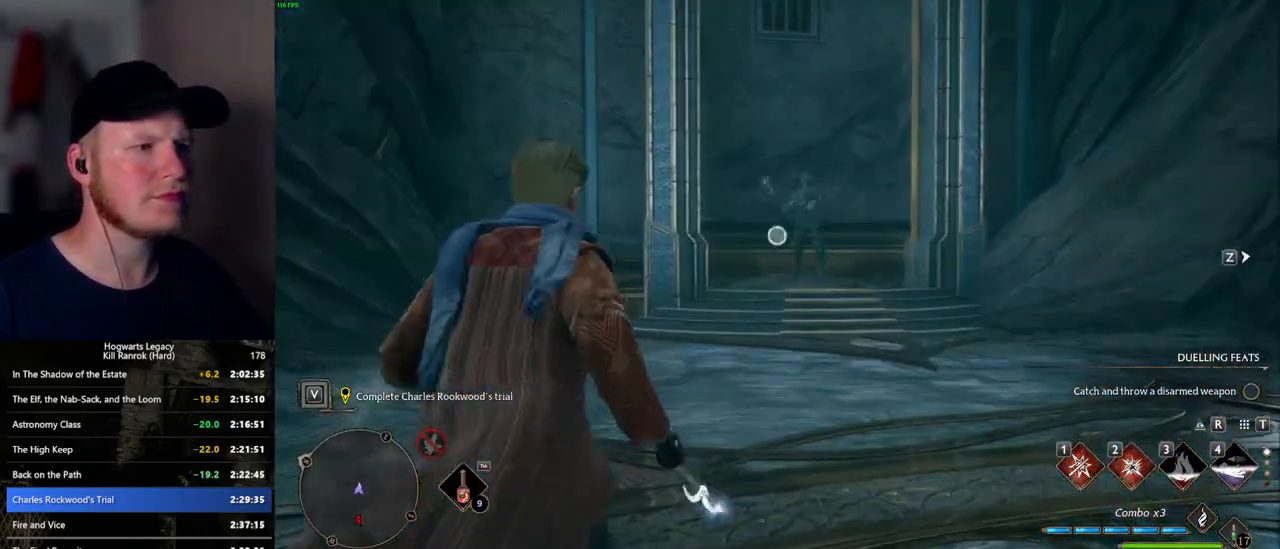
{"keys": ["w"], "mouse": ["right"], "events": [[217, "1", "down"], [317, "1", "up"], [384, "1", "down"], [484, "1", "up"]]}
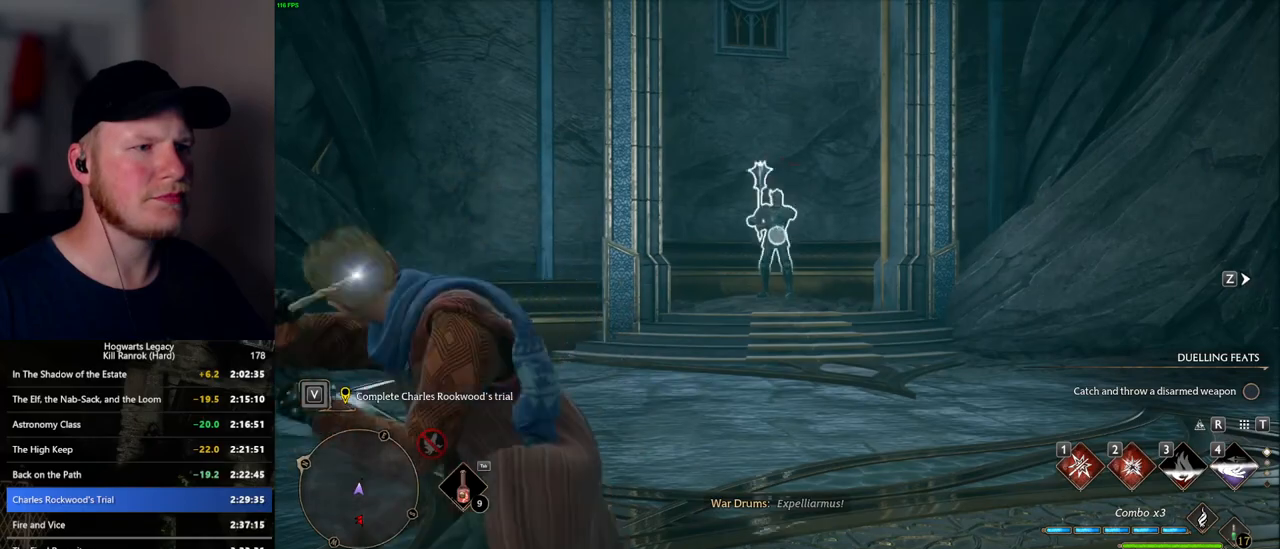
{"keys": ["w"], "mouse": [], "events": [[384, "mouse_right", "up"], [417, "z", "down"], [484, "z", "up"]]}
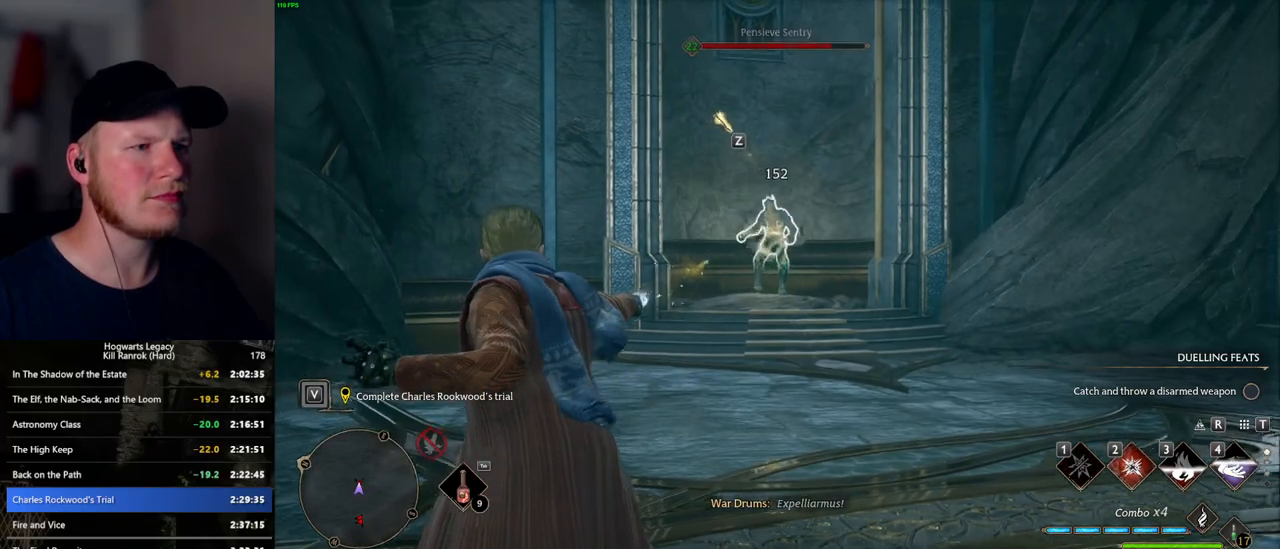
{"keys": ["w"], "mouse": [], "events": [[50, "z", "down"], [150, "z", "up"]]}
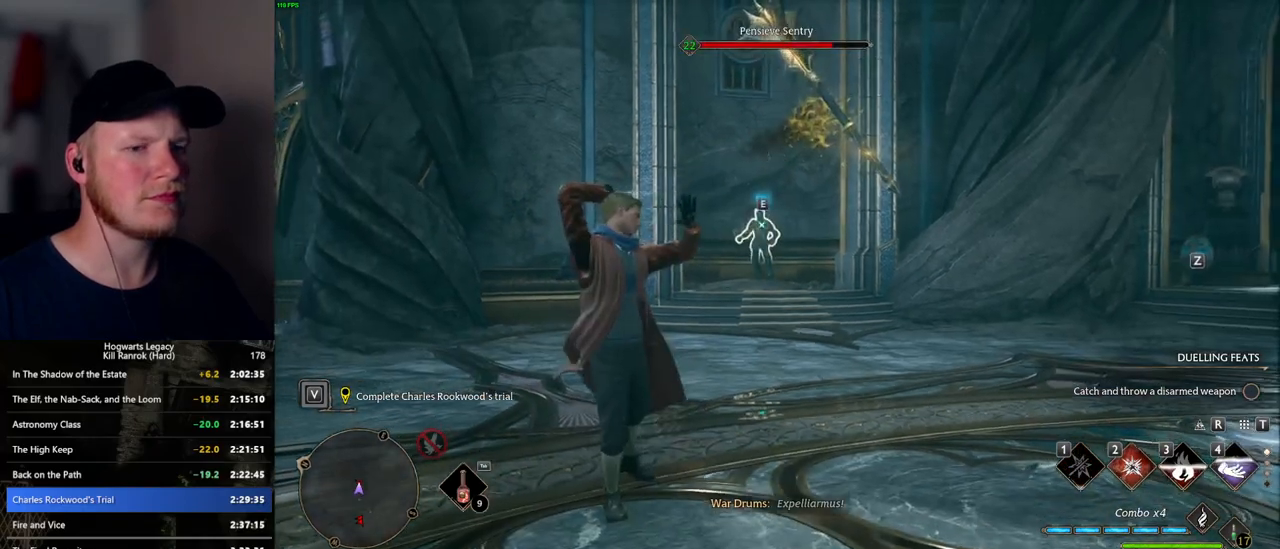
{"keys": ["w"], "mouse": [], "events": []}